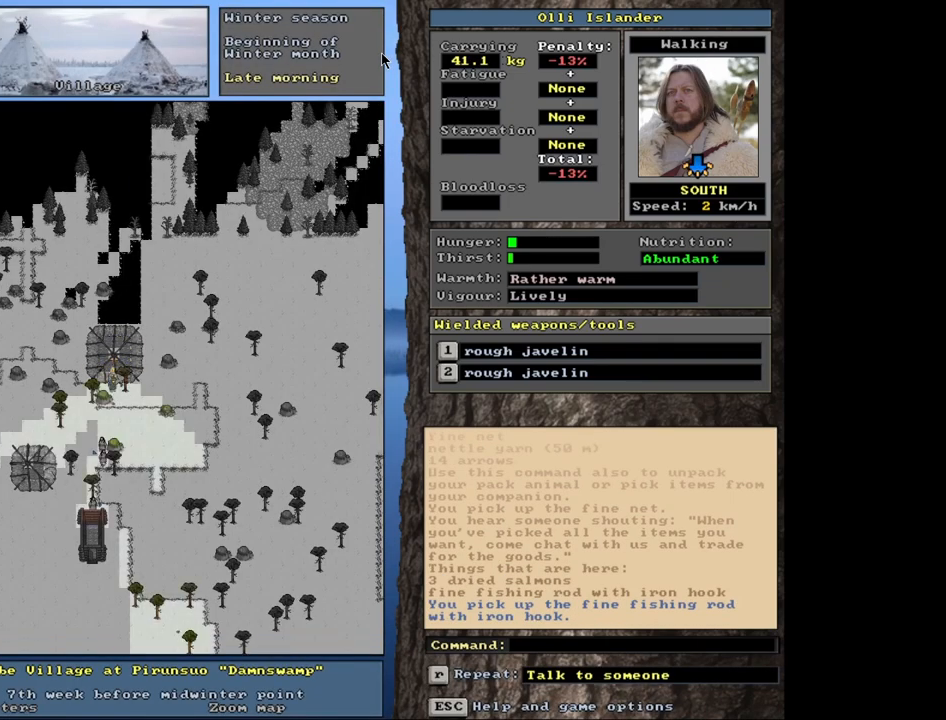
Gameplay with keyboard and mouse; each line is a JSON object with the keys and mouse buttons held at the frame after it. "events" lists presses ("down") and releases ("up") of ".", "/", "0", "1", "2", "3", "4", "5", "6", "9", "a", "alt_l", "alt_r", "b", "backslash", "backspace", "c", "caps_lock", "comma", "ctrl_l", "ctrl_r", "d", "down", "e", "equals", "escape", "f", "f1", "f10", "f11", "f12", "f2", "f3", "f4", "f5", "f6", "f8", "f9", "g", "h", "i", "k", "l", "lbracket", "left", "minus", "n", "num0", "num1", "num2", "num3", "num4", "num5", "num6", "num7", "num8", "num9", "o", "p", "q", "quote", "r", "rbracket", "return", "right", "s", "semicolon", "shift_l", "shift_r", "space", "super", "t", "tab", "tilde", "up", "v", "w", "x", "y", "z", "mouse_left", "mouse_wheel", "mouse_right", "mouse_mb4" and "mouse_mb5" between this image and that frame as [ms after this image, input, new state], when the widget could be followed in between. "mouse_left", "mouse_wheel", "mouse_right", "mouse_mb4", "mouse_mb5" = the "left", "wheel", "right", "mb4", "mb5" buttons of the "mouse" list. No other keys are recorded. "wheel" means that the mouse wheel is clicked or scrolled. Mouse movement is not recorded. Not read: 7 8 f7 j m other_keys u.
{"keys": [], "mouse": [], "events": [[367, "ctrl_l", "up"]]}
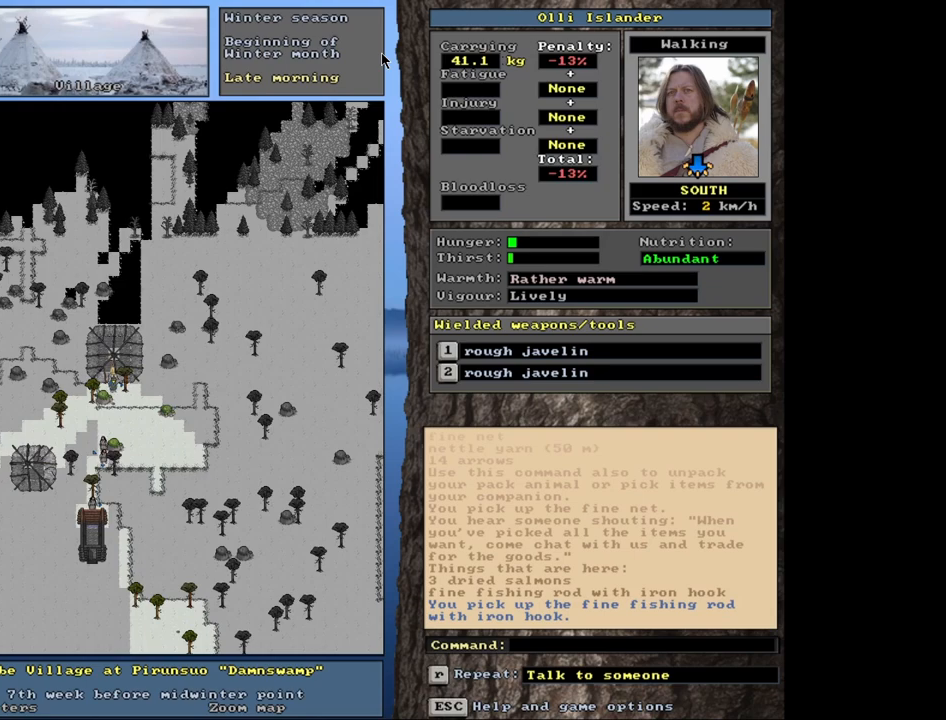
{"keys": [], "mouse": [], "events": []}
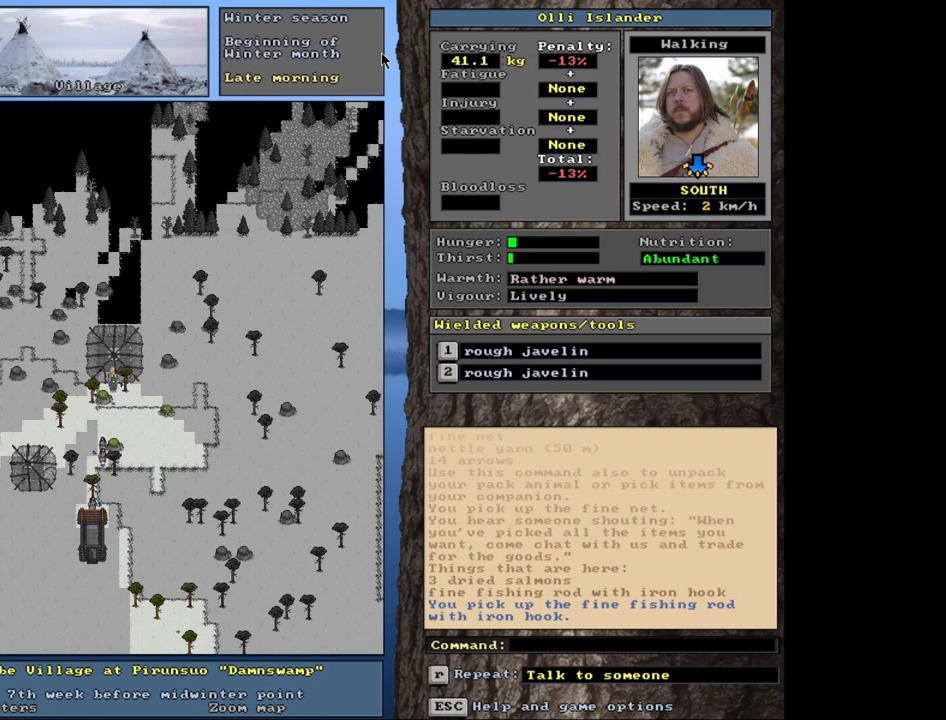
{"keys": ["shift_l"], "mouse": [], "events": [[400, "shift_l", "down"]]}
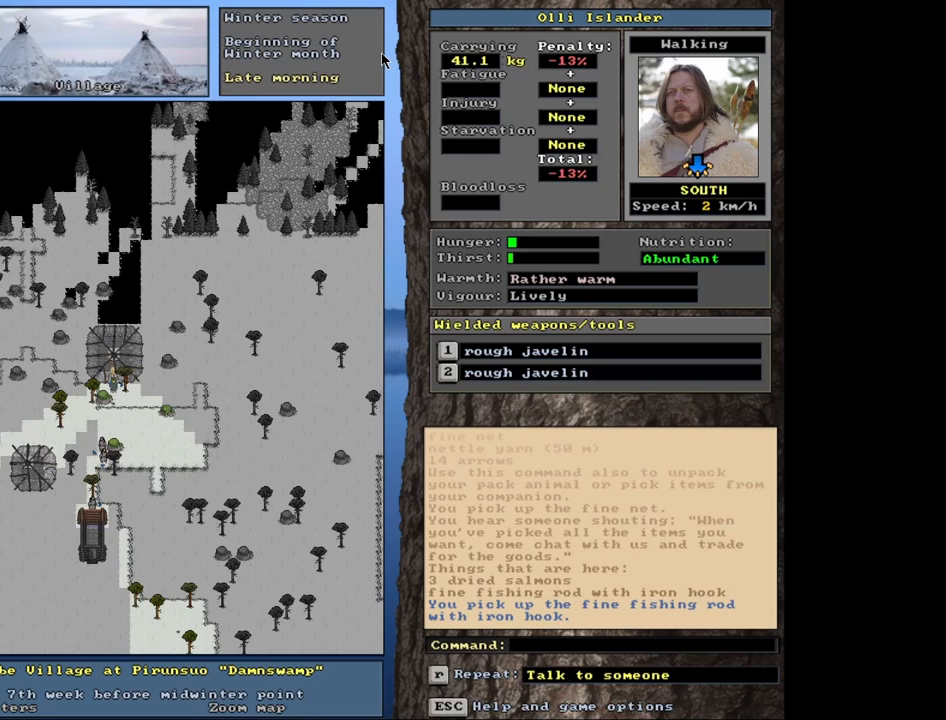
{"keys": [], "mouse": [], "events": [[17, "c", "down"], [183, "c", "up"], [283, "shift_l", "up"]]}
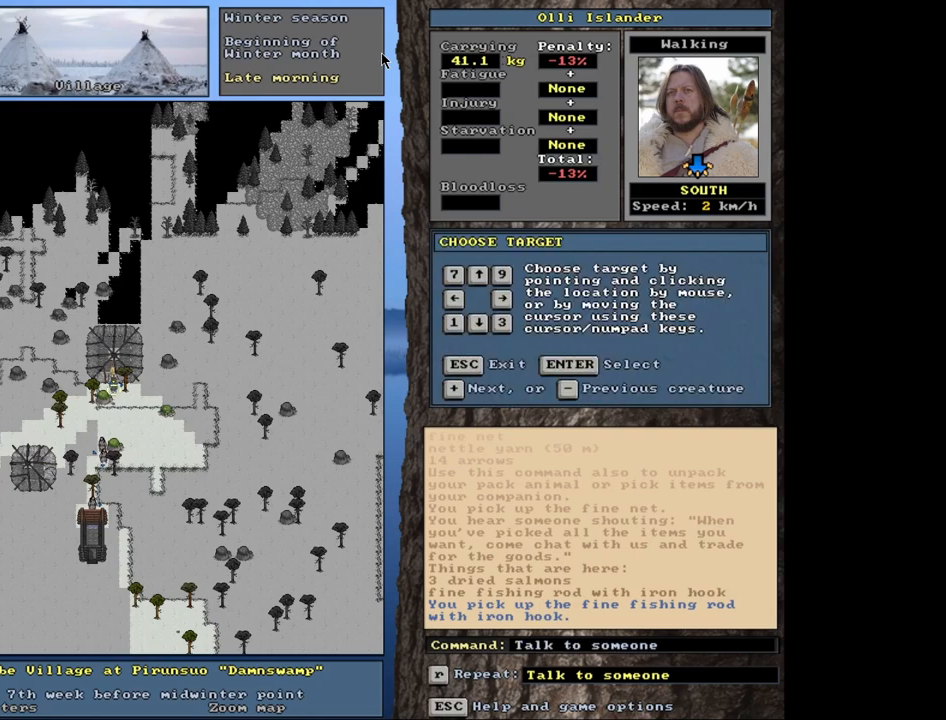
{"keys": [], "mouse": [], "events": []}
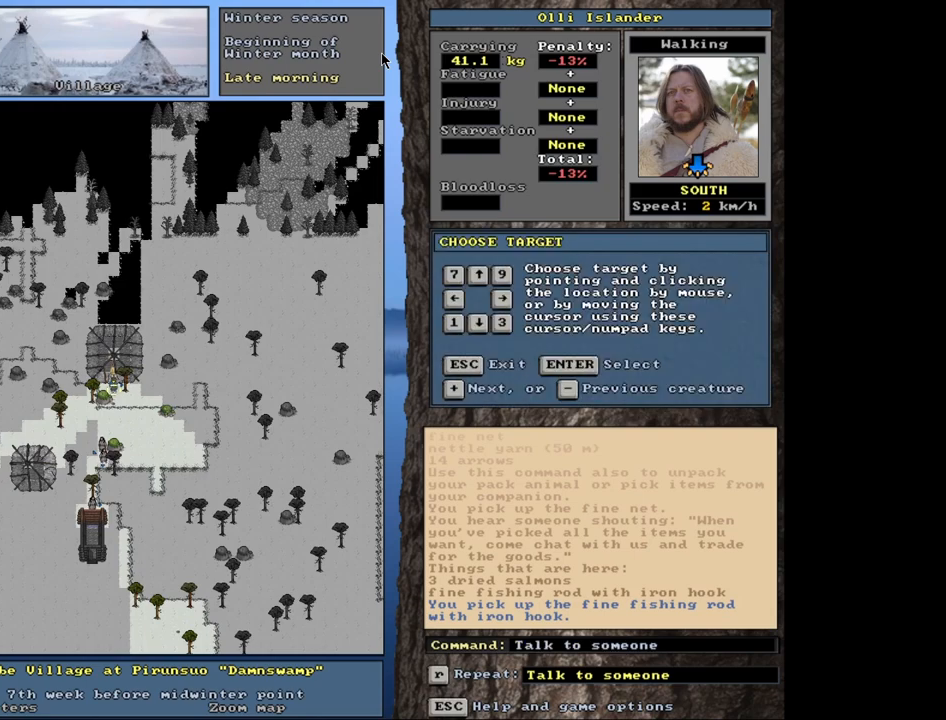
{"keys": [], "mouse": [], "events": [[83, "return", "down"], [150, "return", "up"]]}
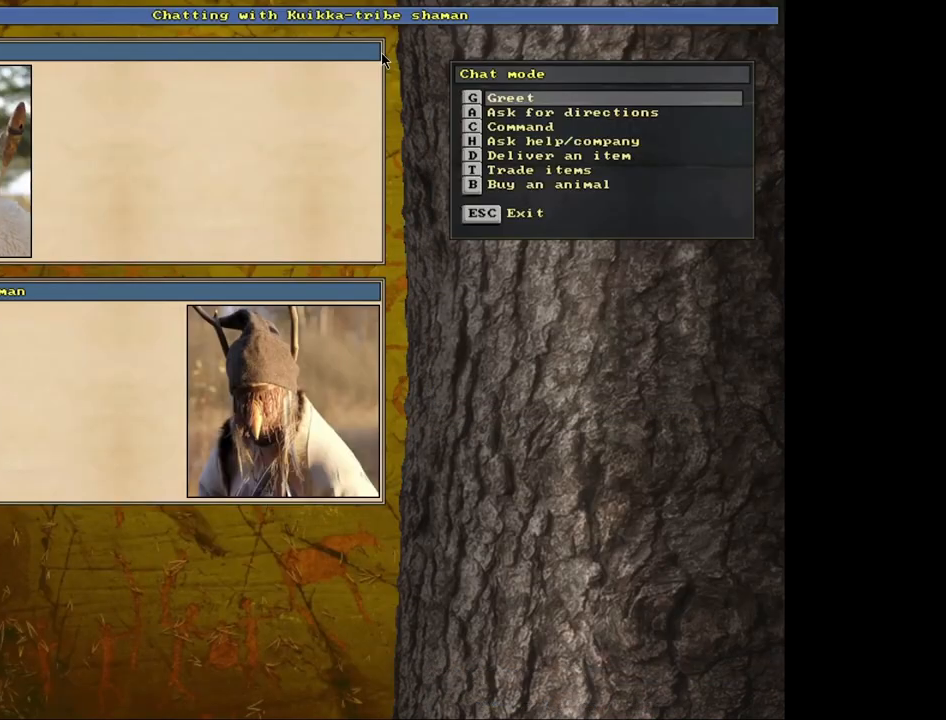
{"keys": [], "mouse": [], "events": [[100, "t", "down"], [200, "t", "up"]]}
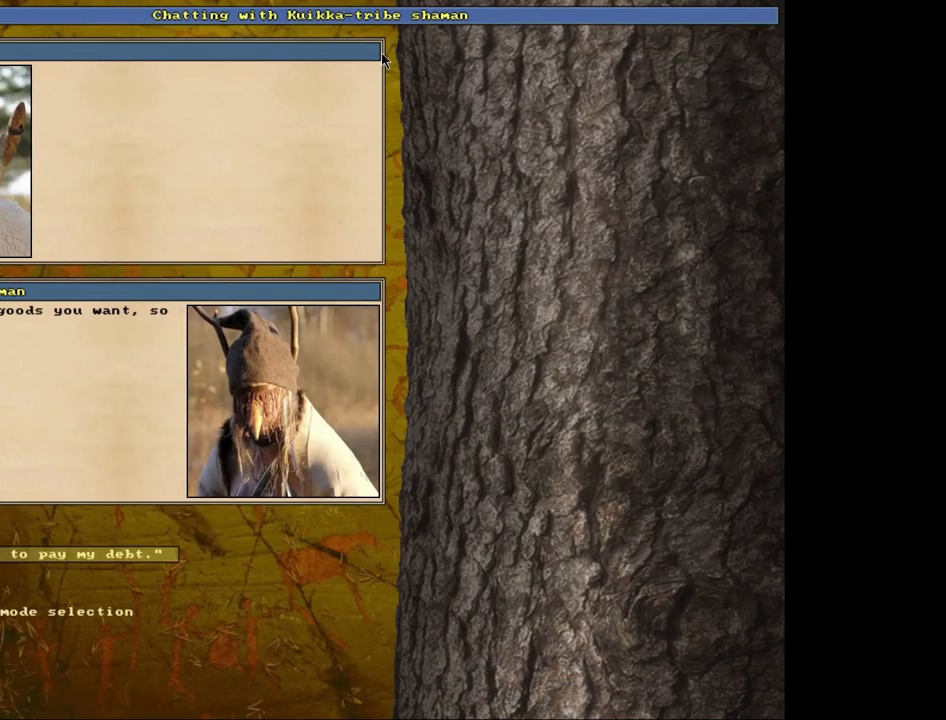
{"keys": [], "mouse": [], "events": []}
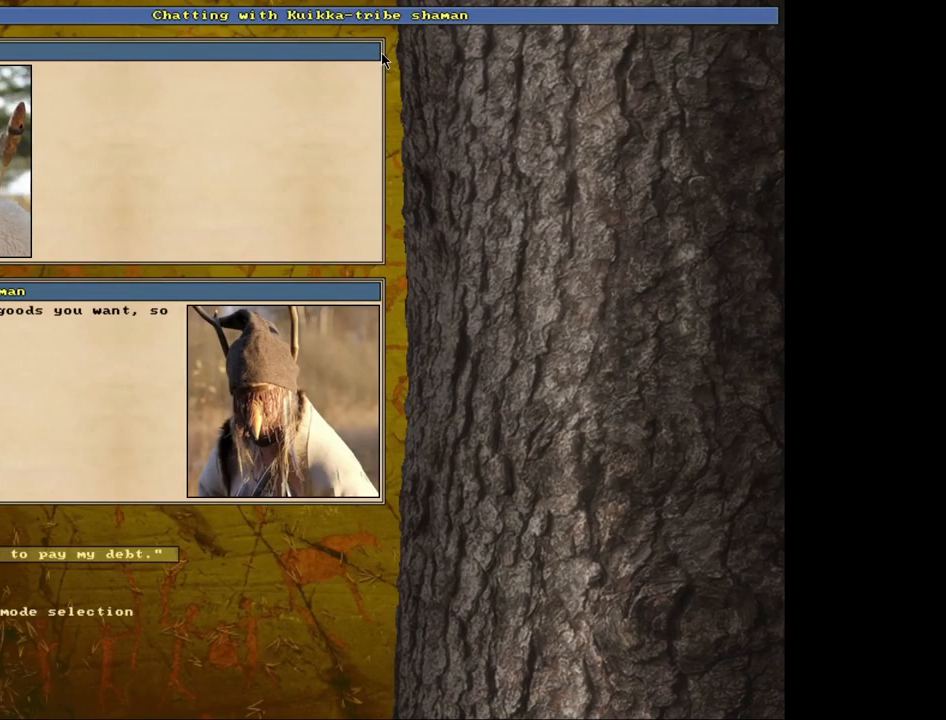
{"keys": [], "mouse": [], "events": [[150, "return", "down"], [233, "return", "up"]]}
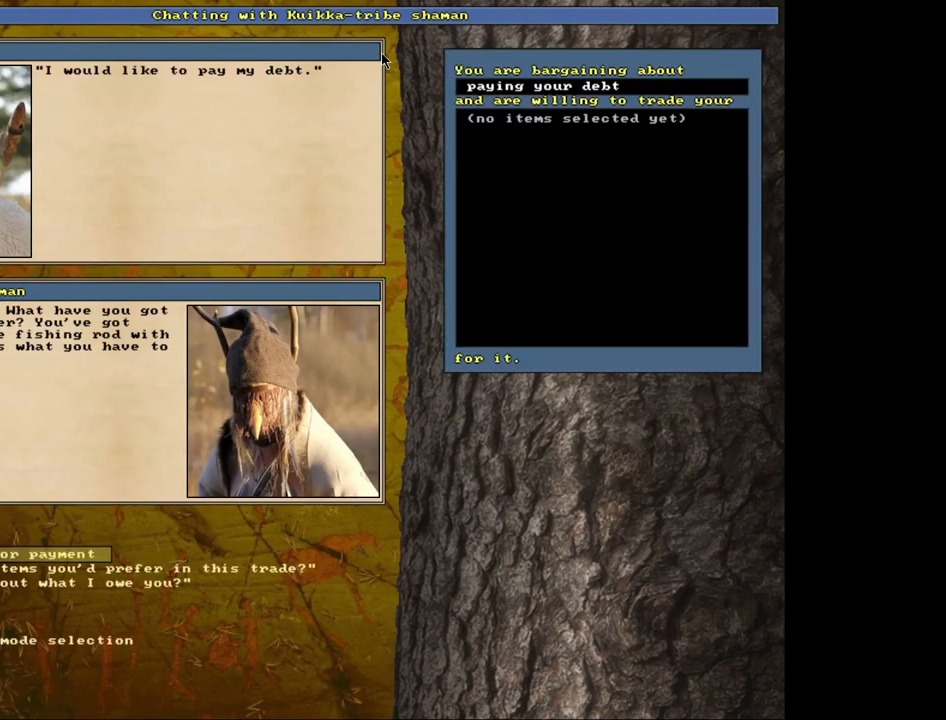
{"keys": [], "mouse": [], "events": []}
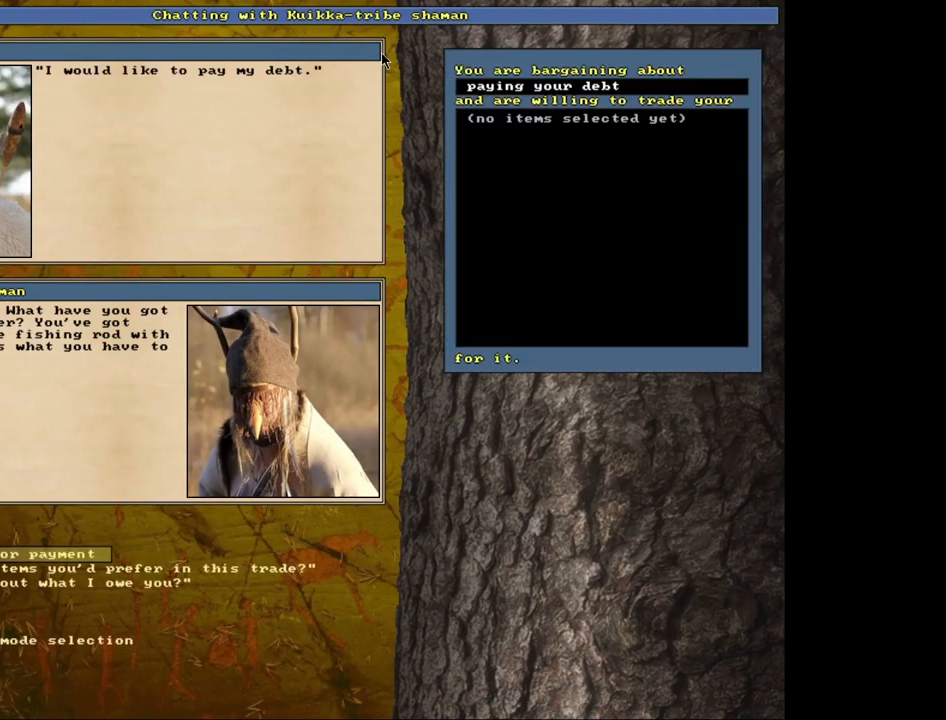
{"keys": [], "mouse": [], "events": [[350, "return", "down"], [417, "return", "up"]]}
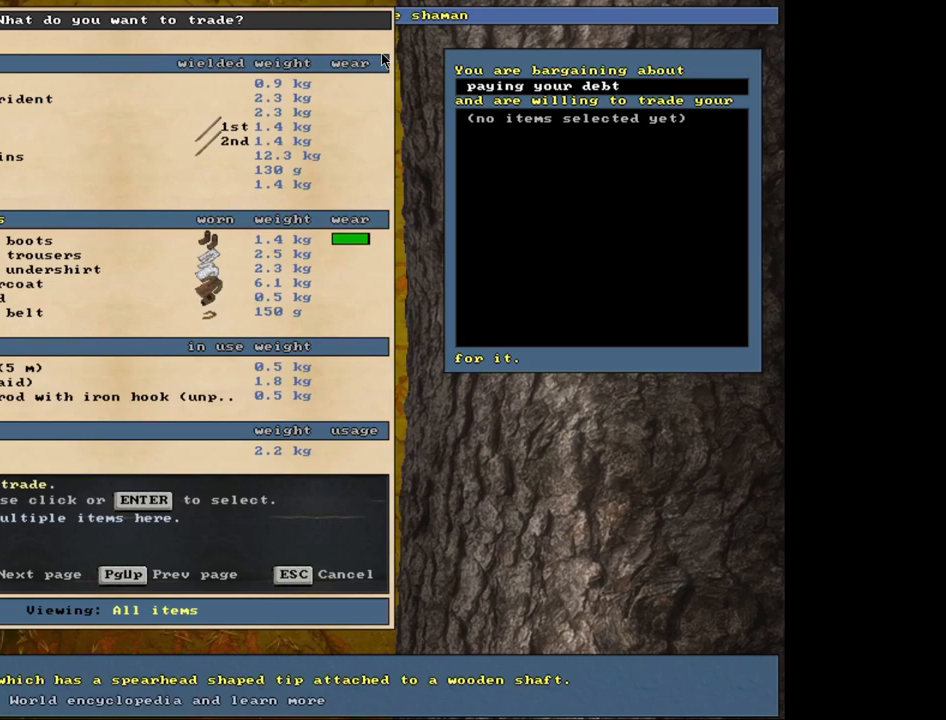
{"keys": [], "mouse": [], "events": []}
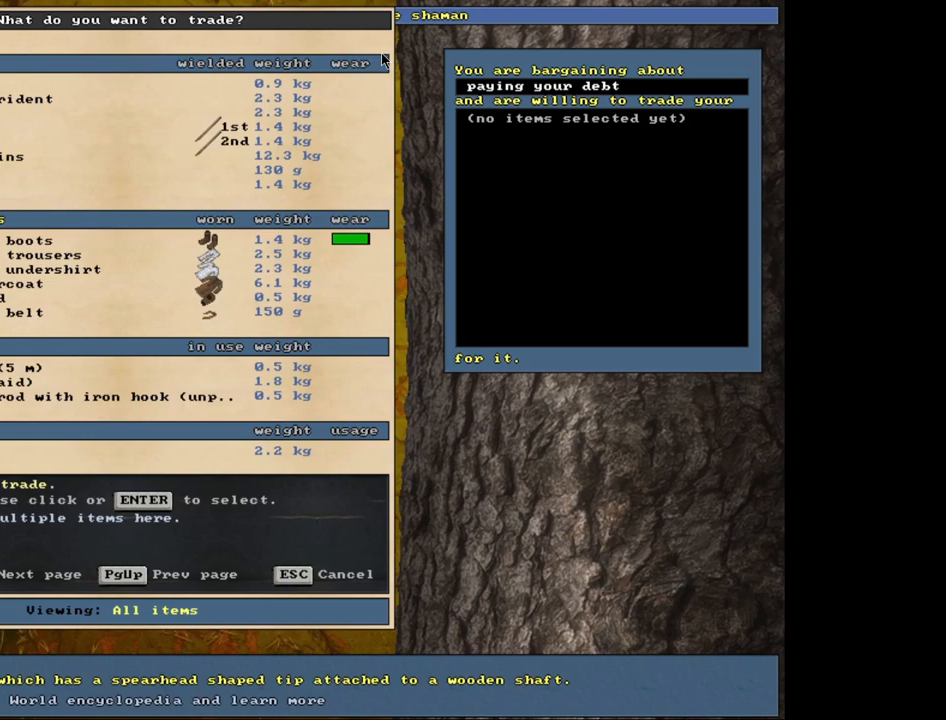
{"keys": [], "mouse": [], "events": [[317, "return", "down"], [400, "return", "up"]]}
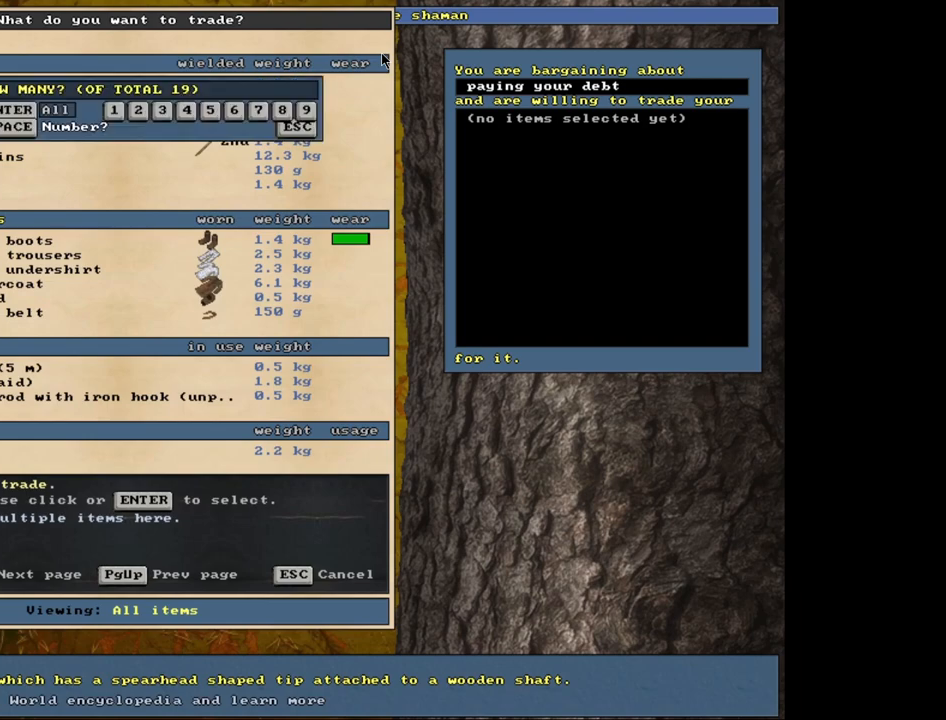
{"keys": ["down"], "mouse": [], "events": [[167, "return", "down"], [233, "return", "up"], [450, "down", "down"]]}
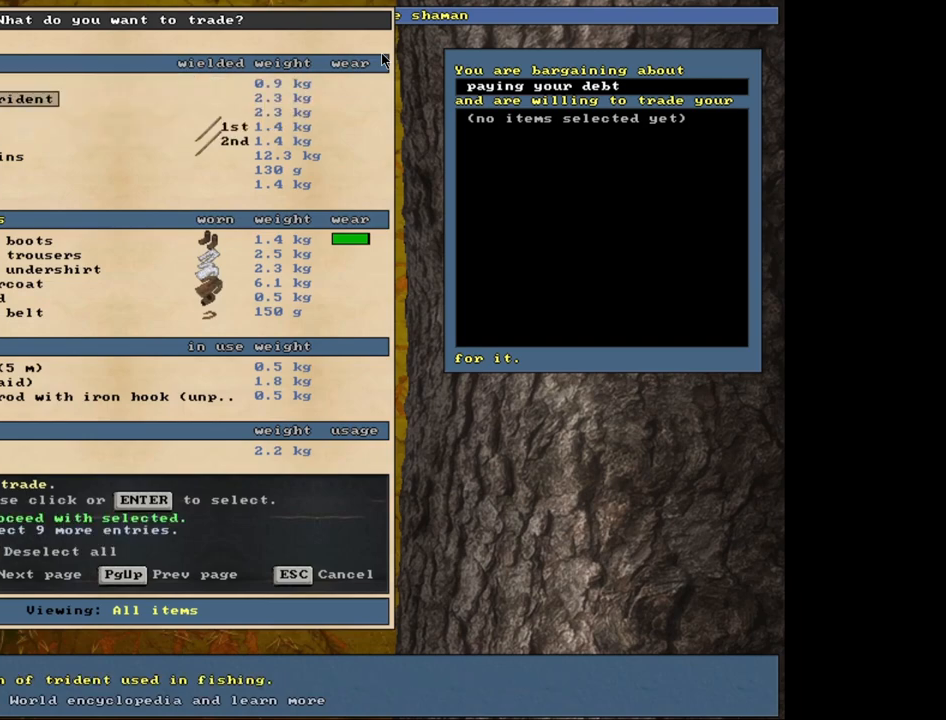
{"keys": [], "mouse": [], "events": [[33, "down", "up"]]}
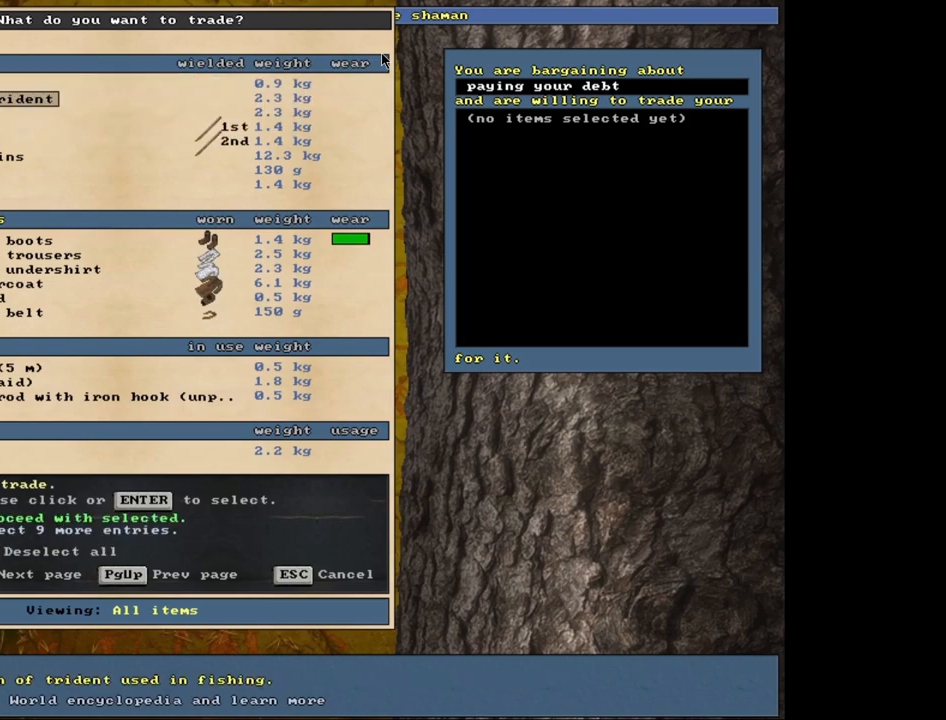
{"keys": ["return"], "mouse": [], "events": [[450, "return", "down"]]}
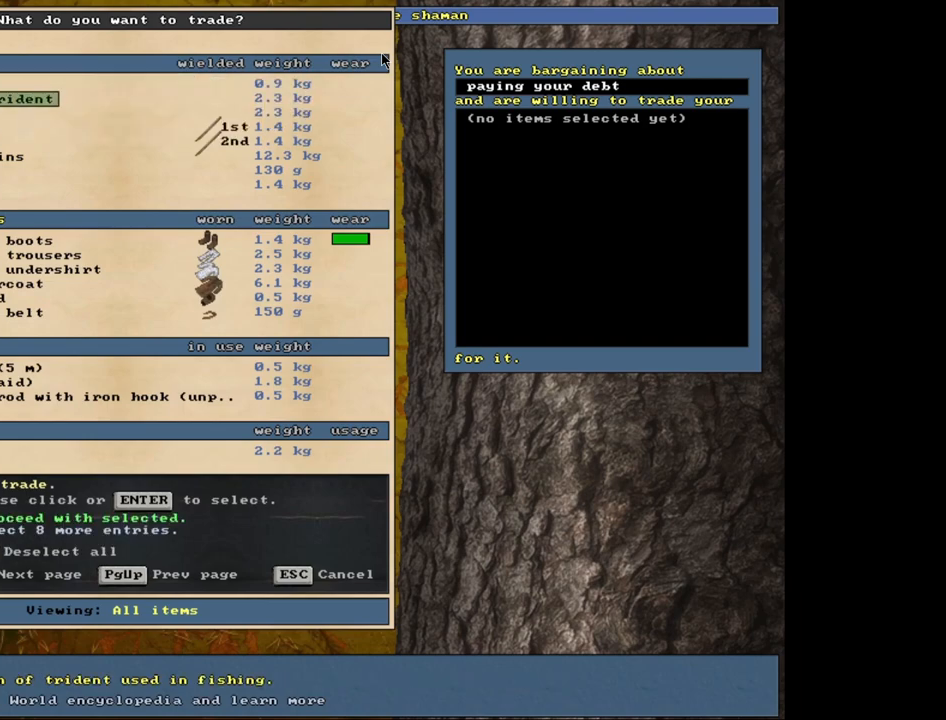
{"keys": [], "mouse": [], "events": [[17, "return", "up"], [200, "down", "down"], [283, "down", "up"], [350, "down", "down"], [450, "down", "up"]]}
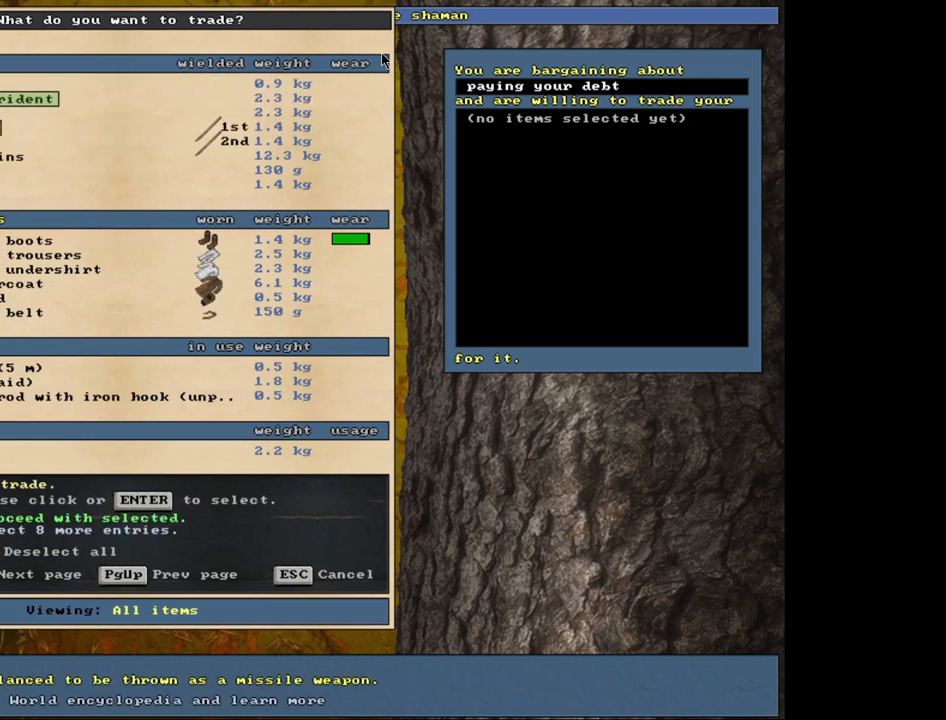
{"keys": [], "mouse": [], "events": [[17, "down", "down"], [133, "down", "up"], [200, "down", "down"], [300, "down", "up"], [383, "down", "down"], [500, "down", "up"]]}